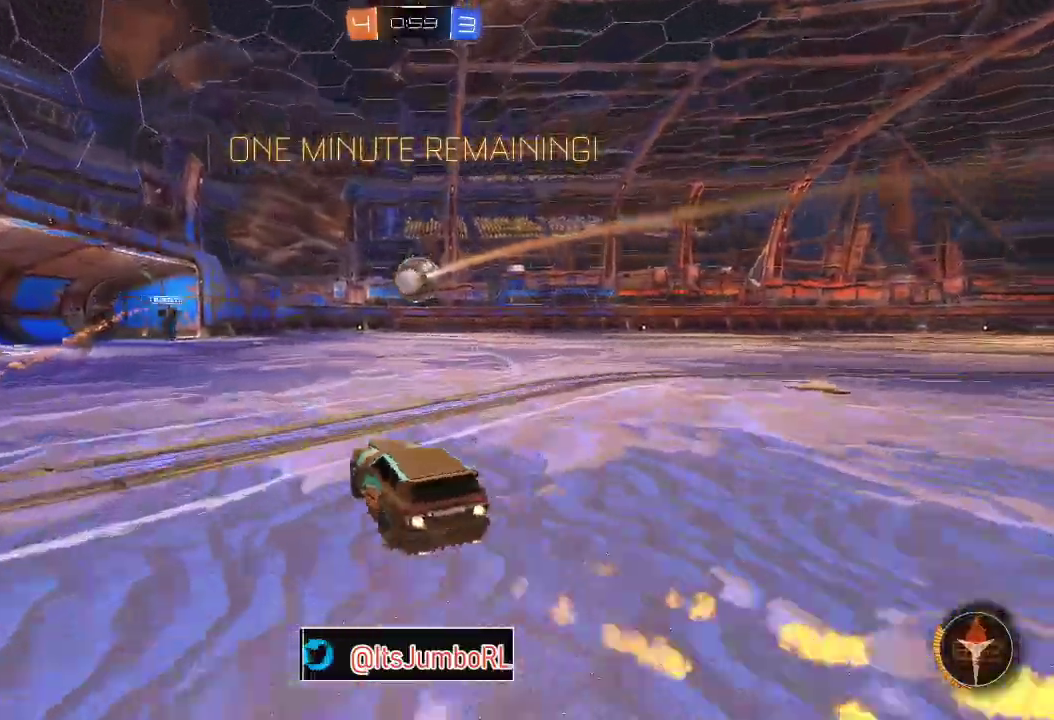
Gameplay with a controller (Xbox layout); each line is a JSON object with the inputs held at the frame after it (dt_ms = milliseconds from this image to that frame). "events" lists button and stick changes between this image and that frame as [ms after this image, input, new state], when the widget could be followed in between.
{"dt_ms": 400, "buttons": ["B", "R2"], "left_stick": "left", "right_stick": "center"}
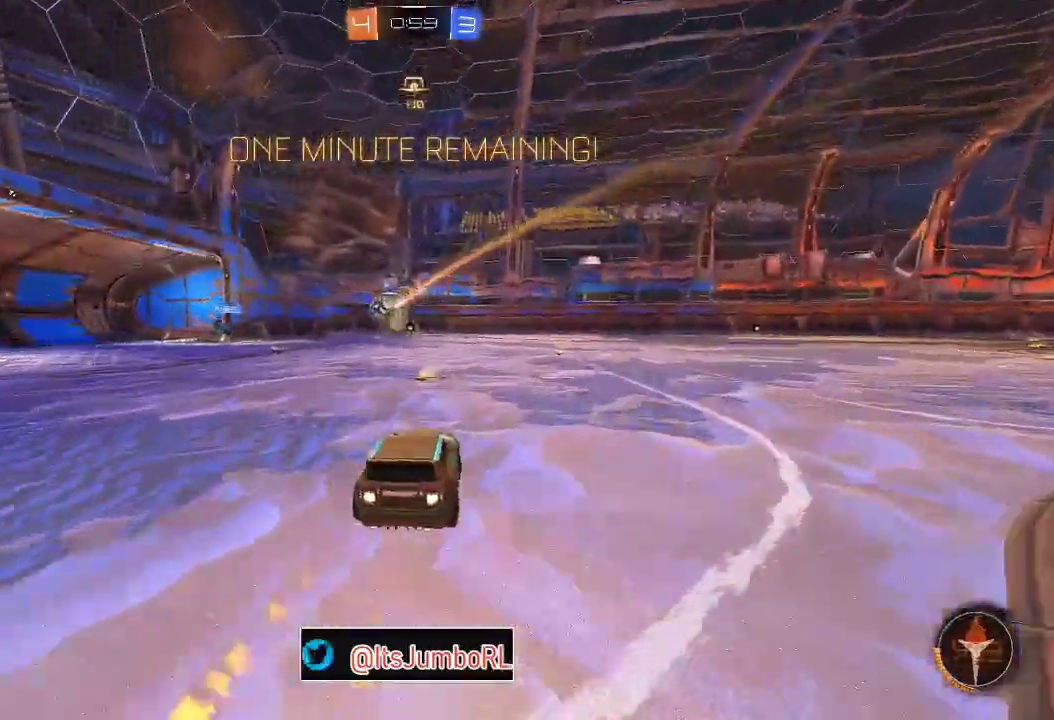
{"dt_ms": 800, "buttons": ["R2"], "left_stick": "center", "right_stick": "center", "events": [[50, "left_stick", "center"], [267, "left_stick", "left"], [367, "B", "up"], [400, "left_stick", "center"], [633, "left_stick", "up-right"], [700, "left_stick", "center"]]}
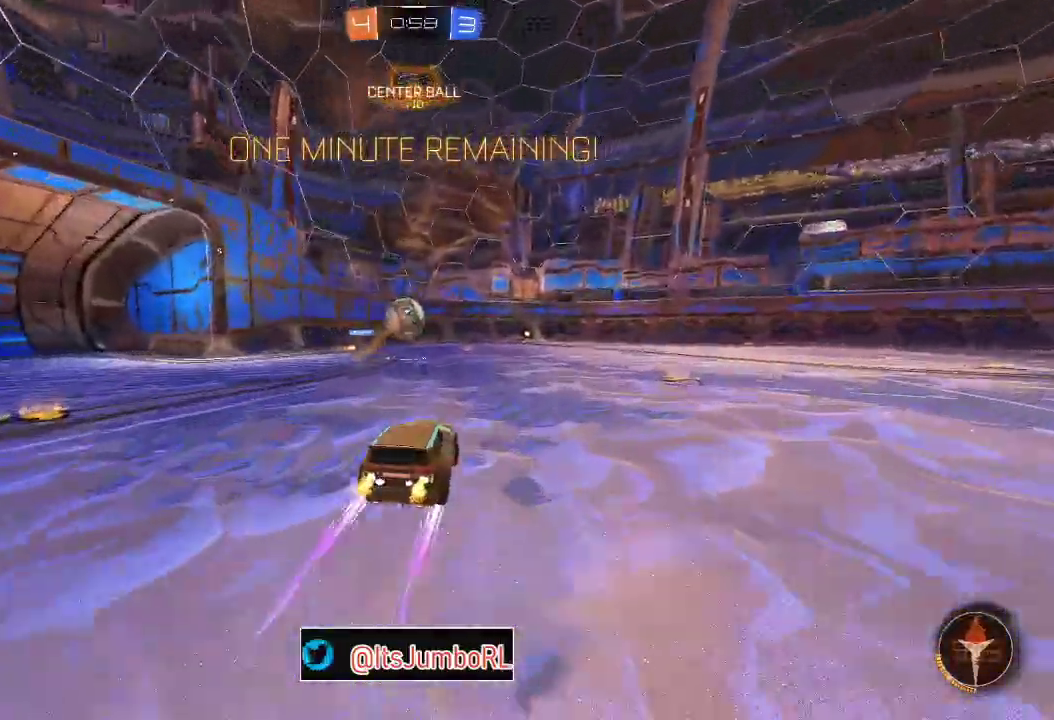
{"dt_ms": 300, "buttons": ["R2"], "left_stick": "center", "right_stick": "center", "events": []}
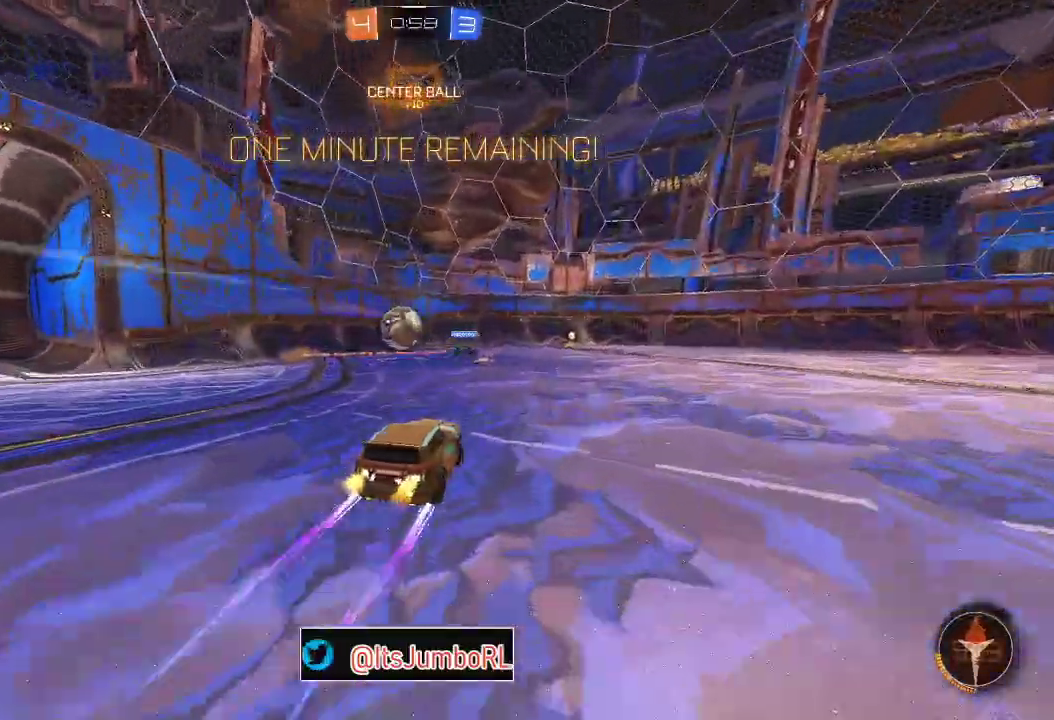
{"dt_ms": 500, "buttons": ["R2"], "left_stick": "left", "right_stick": "center", "events": [[50, "left_stick", "left"], [150, "left_stick", "center"], [467, "left_stick", "left"]]}
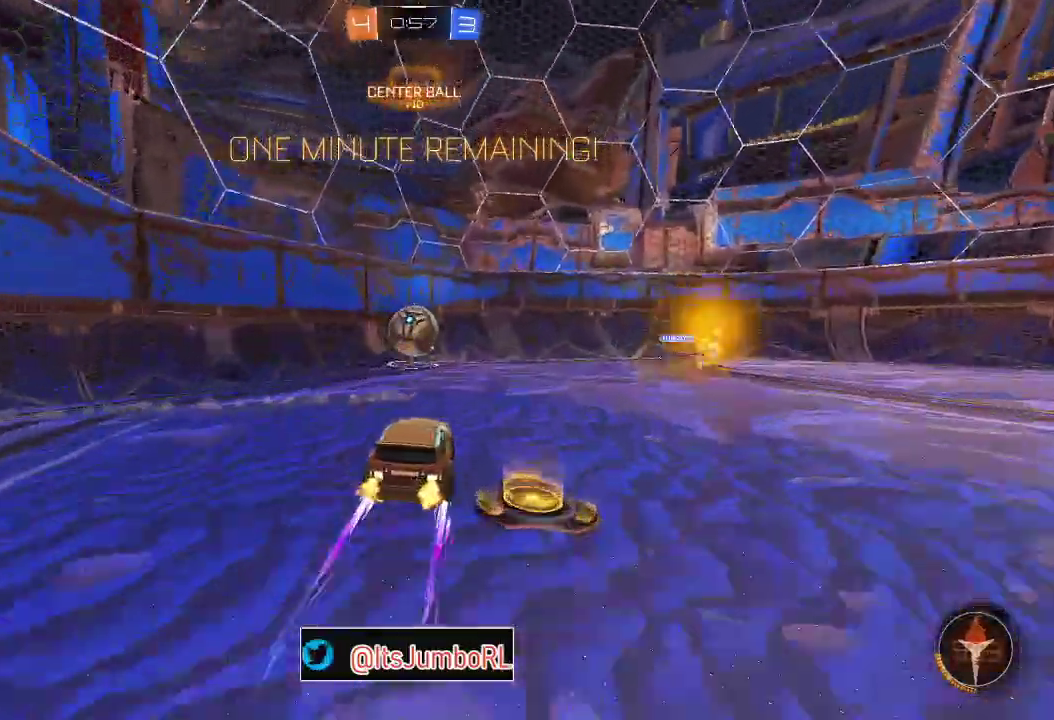
{"dt_ms": 500, "buttons": ["B", "R2"], "left_stick": "right", "right_stick": "center", "events": [[67, "left_stick", "center"], [117, "Y", "down"], [233, "Y", "up"], [267, "B", "down"], [333, "left_stick", "right"]]}
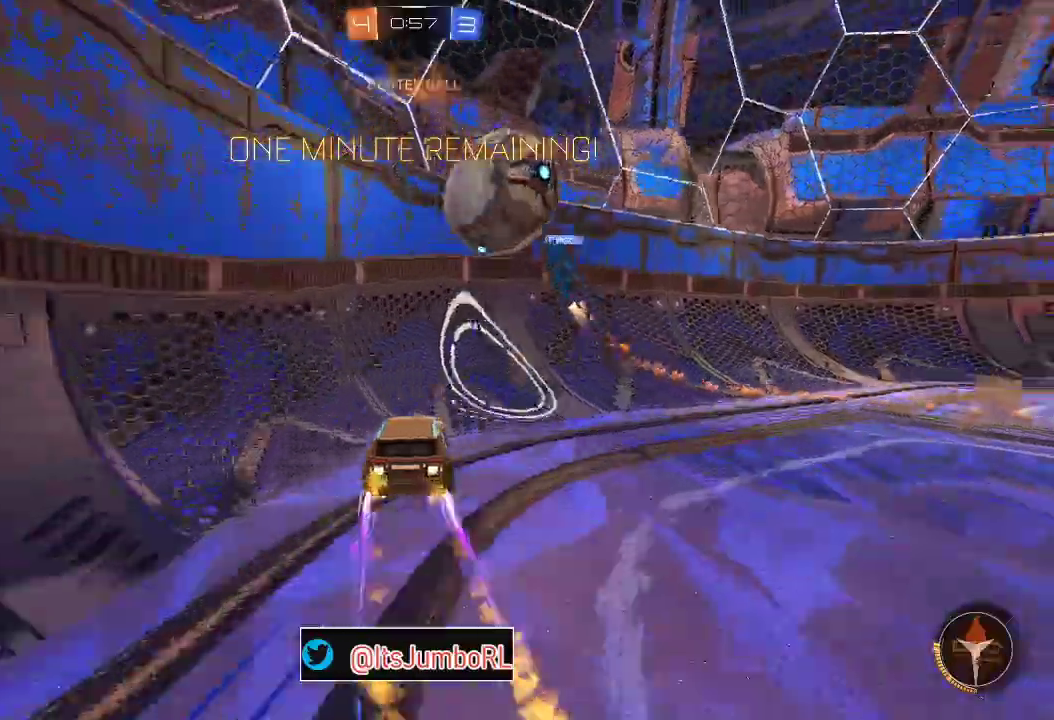
{"dt_ms": 300, "buttons": ["B", "R2"], "left_stick": "up-right", "right_stick": "center", "events": [[83, "left_stick", "center"], [200, "left_stick", "up-right"]]}
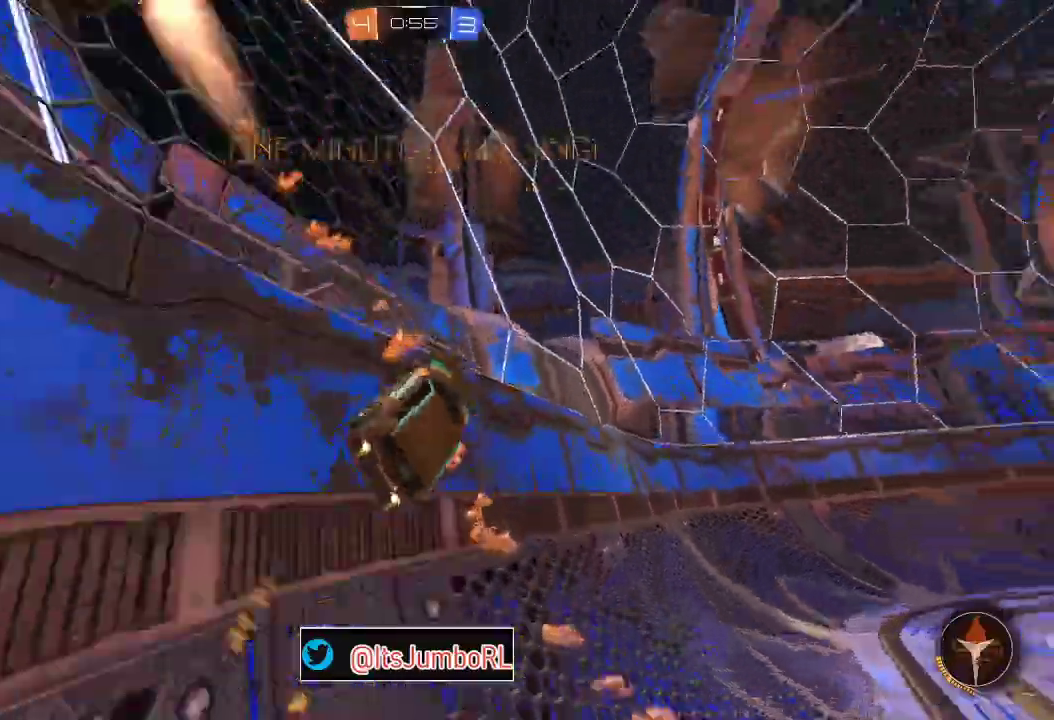
{"dt_ms": 800, "buttons": ["B", "R2"], "left_stick": "center", "right_stick": "center", "events": [[50, "B", "up"], [267, "Y", "down"], [383, "B", "down"], [383, "Y", "up"], [550, "left_stick", "center"]]}
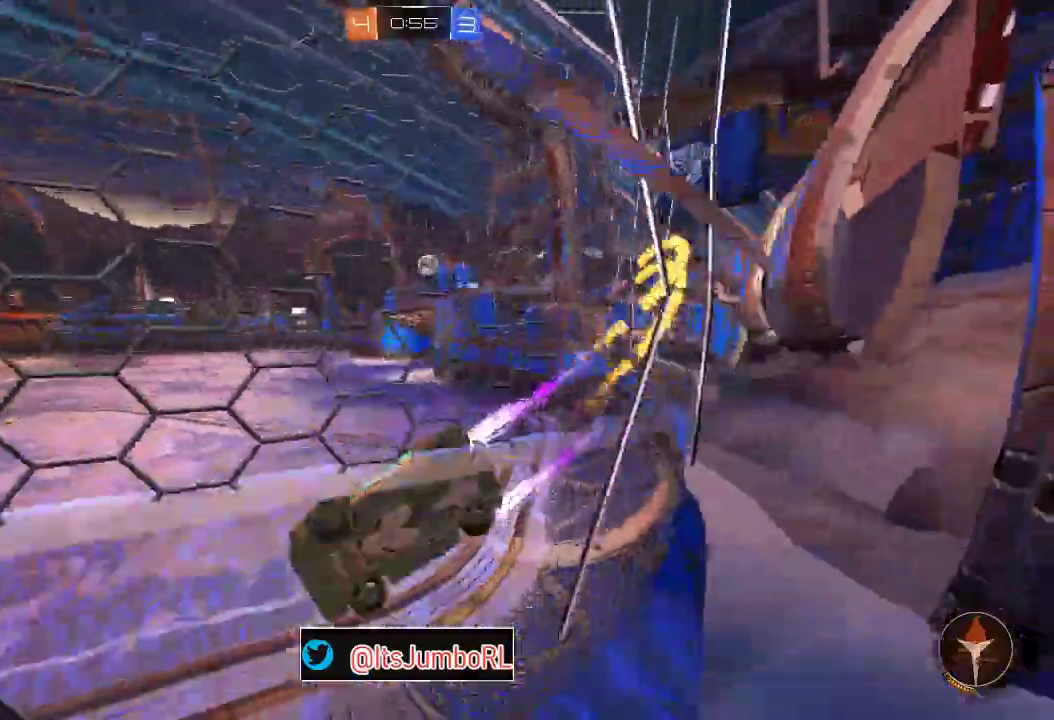
{"dt_ms": 400, "buttons": ["B", "Y", "R2"], "left_stick": "center", "right_stick": "center", "events": [[133, "B", "up"], [350, "Y", "down"], [400, "B", "down"]]}
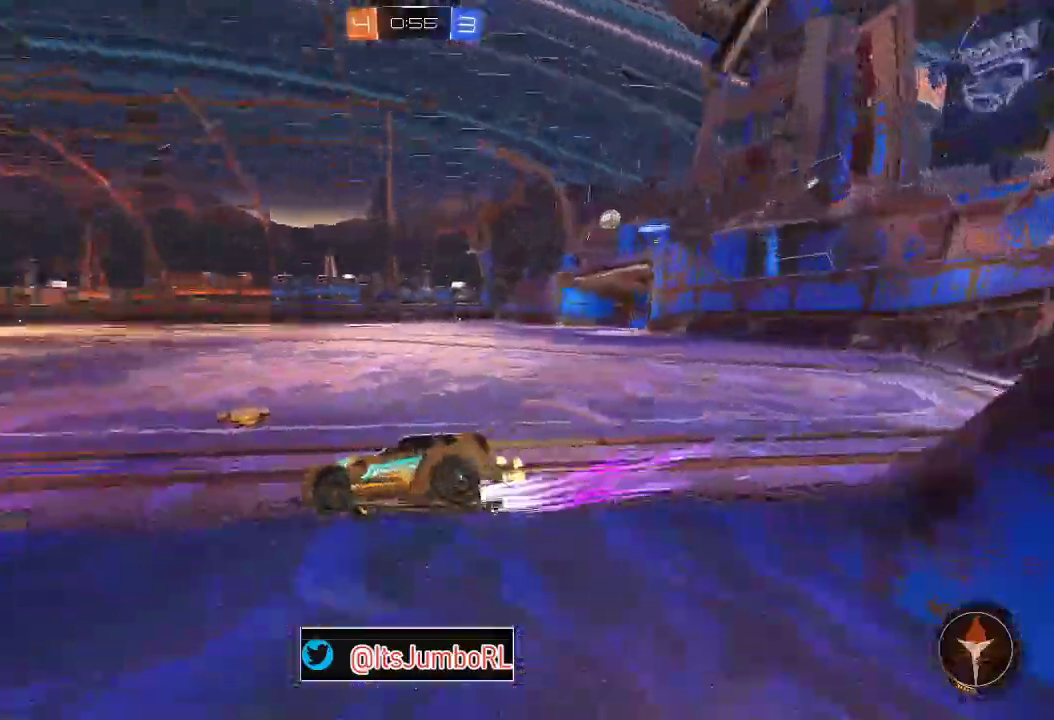
{"dt_ms": 400, "buttons": ["R2"], "left_stick": "center", "right_stick": "center", "events": [[50, "Y", "up"], [217, "B", "up"]]}
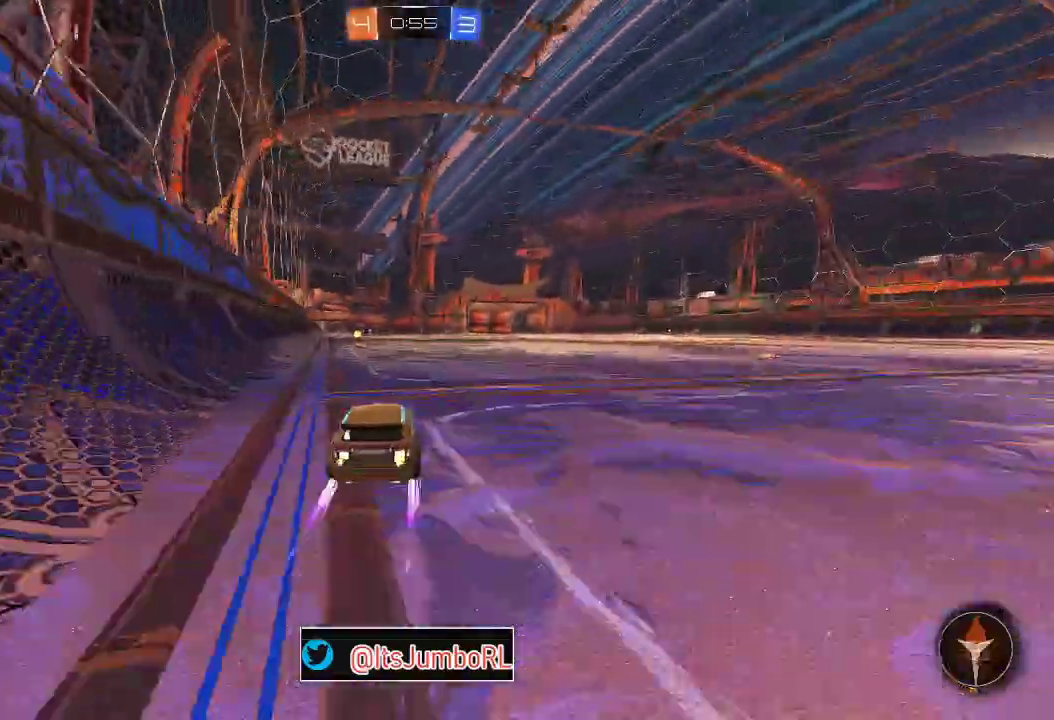
{"dt_ms": 700, "buttons": ["R2"], "left_stick": "center", "right_stick": "center", "events": [[100, "left_stick", "left"], [267, "left_stick", "center"], [317, "Y", "down"], [383, "left_stick", "up-right"], [400, "Y", "up"], [667, "left_stick", "center"]]}
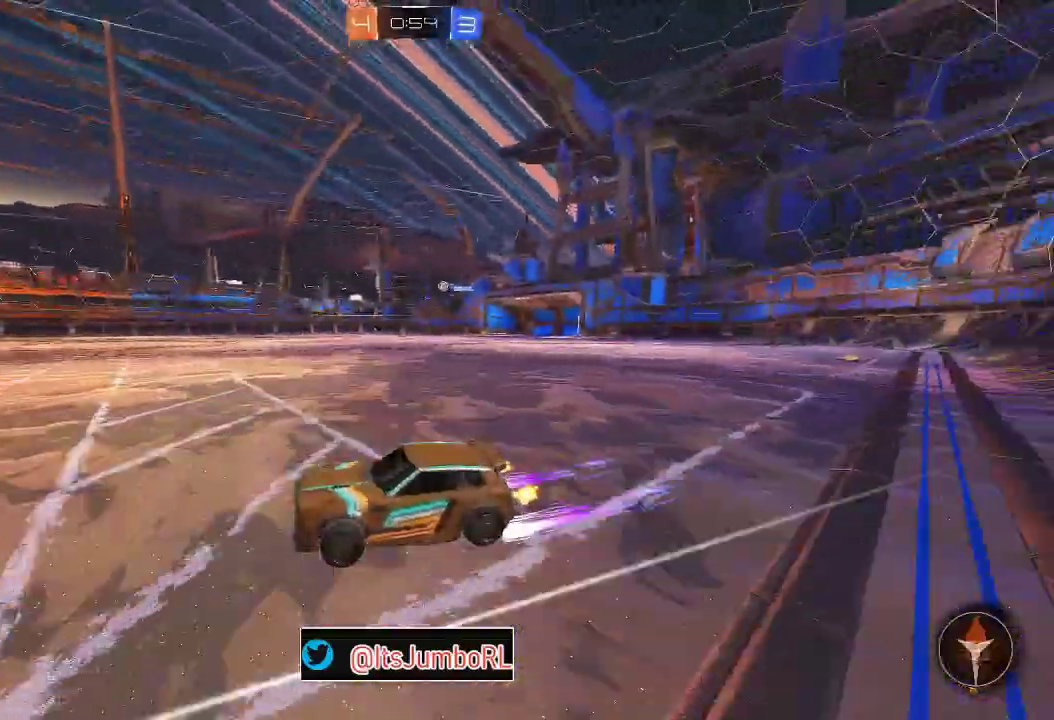
{"dt_ms": 400, "buttons": ["R2"], "left_stick": "right", "right_stick": "center", "events": [[167, "left_stick", "right"]]}
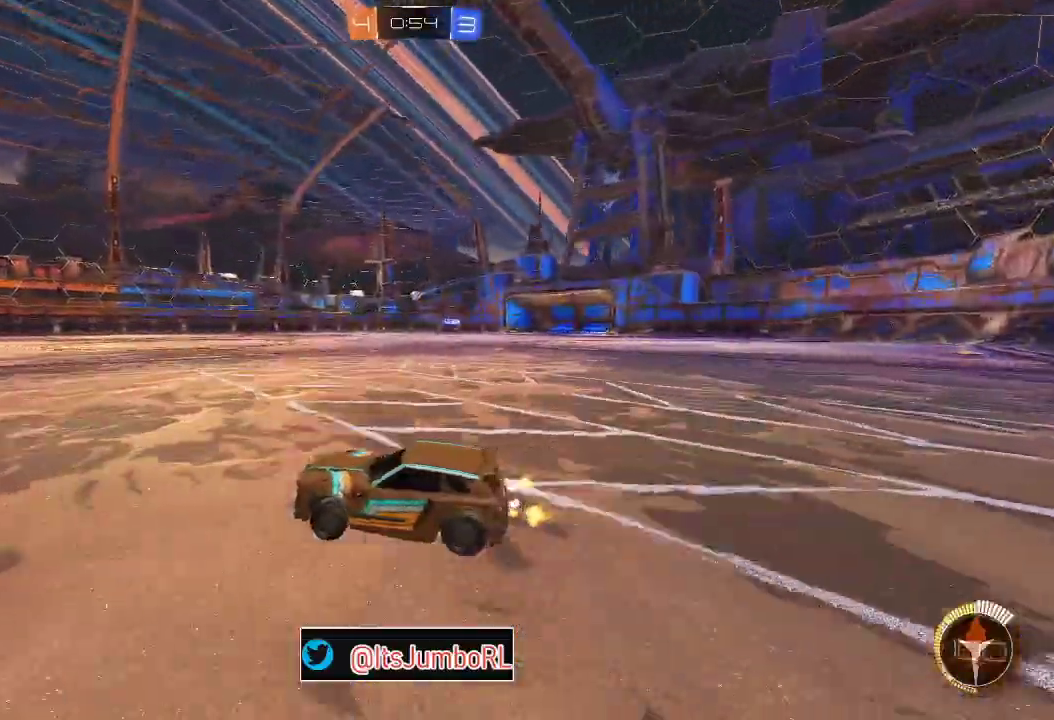
{"dt_ms": 400, "buttons": ["B", "R2"], "left_stick": "center", "right_stick": "center", "events": [[233, "B", "down"], [317, "left_stick", "center"]]}
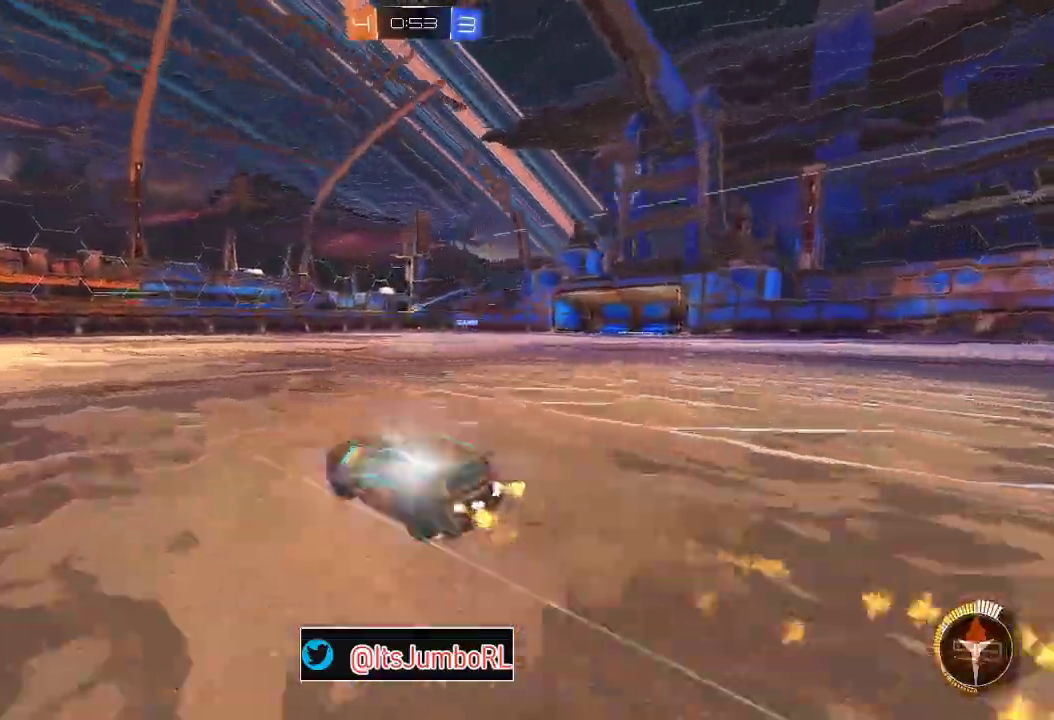
{"dt_ms": 800, "buttons": ["R2"], "left_stick": "center", "right_stick": "center", "events": [[133, "left_stick", "right"], [267, "left_stick", "center"], [433, "B", "up"]]}
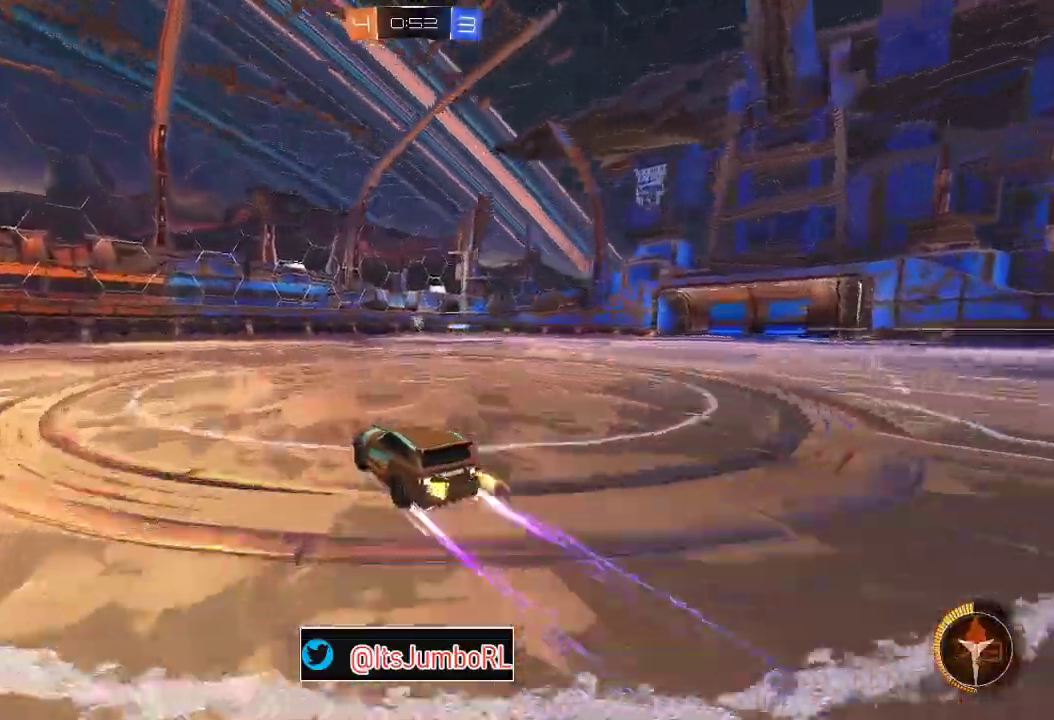
{"dt_ms": 300, "buttons": ["R2"], "left_stick": "center", "right_stick": "center", "events": [[17, "left_stick", "left"], [100, "left_stick", "center"]]}
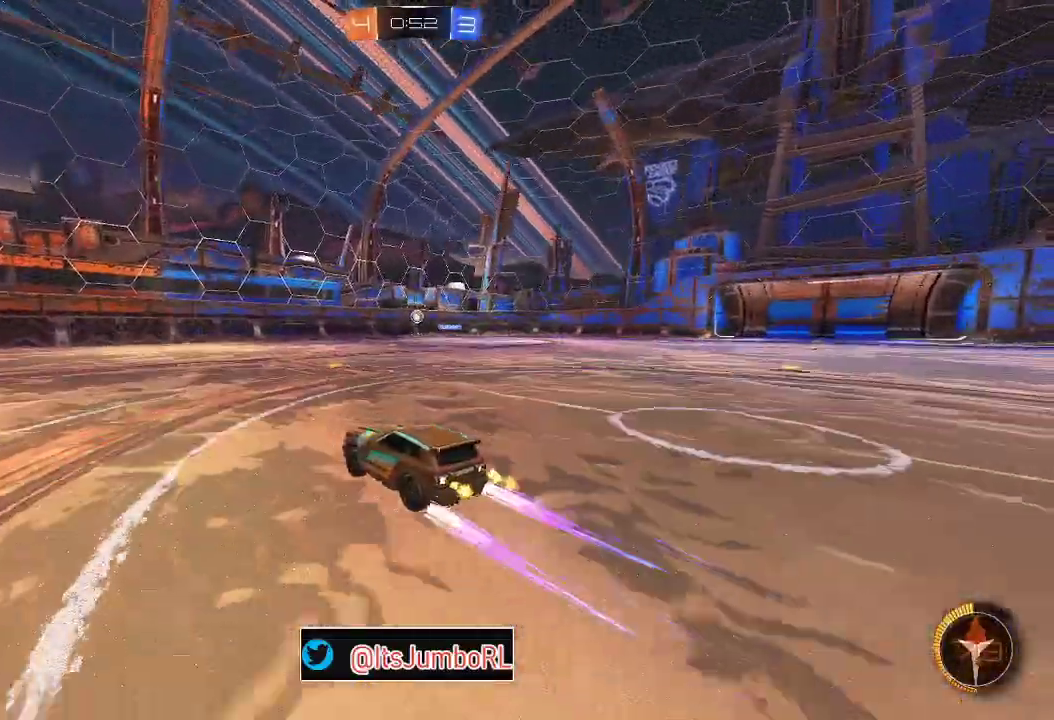
{"dt_ms": 500, "buttons": ["R2"], "left_stick": "center", "right_stick": "center", "events": [[50, "left_stick", "right"], [267, "left_stick", "center"]]}
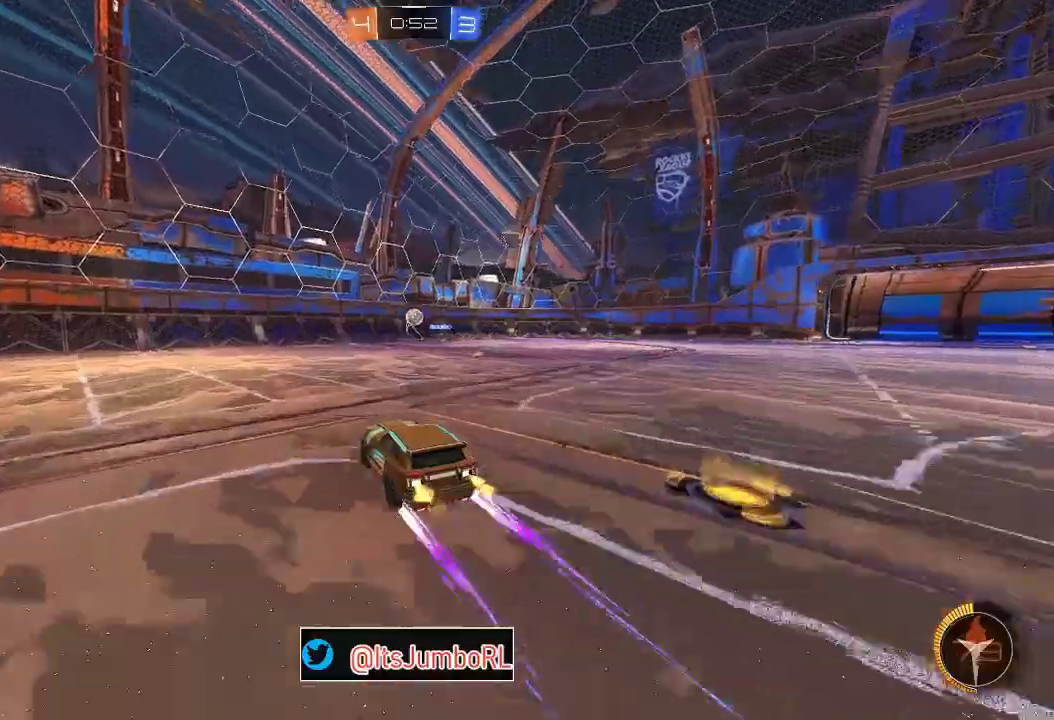
{"dt_ms": 500, "buttons": ["R2"], "left_stick": "center", "right_stick": "center", "events": []}
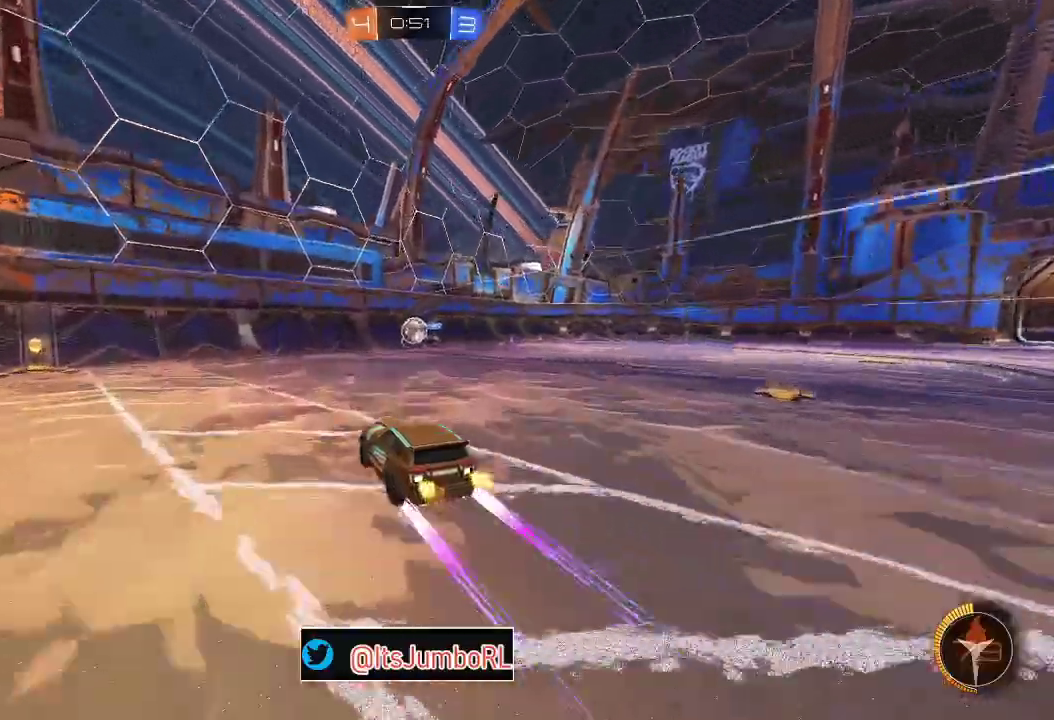
{"dt_ms": 300, "buttons": ["R2"], "left_stick": "left", "right_stick": "center", "events": [[283, "left_stick", "left"]]}
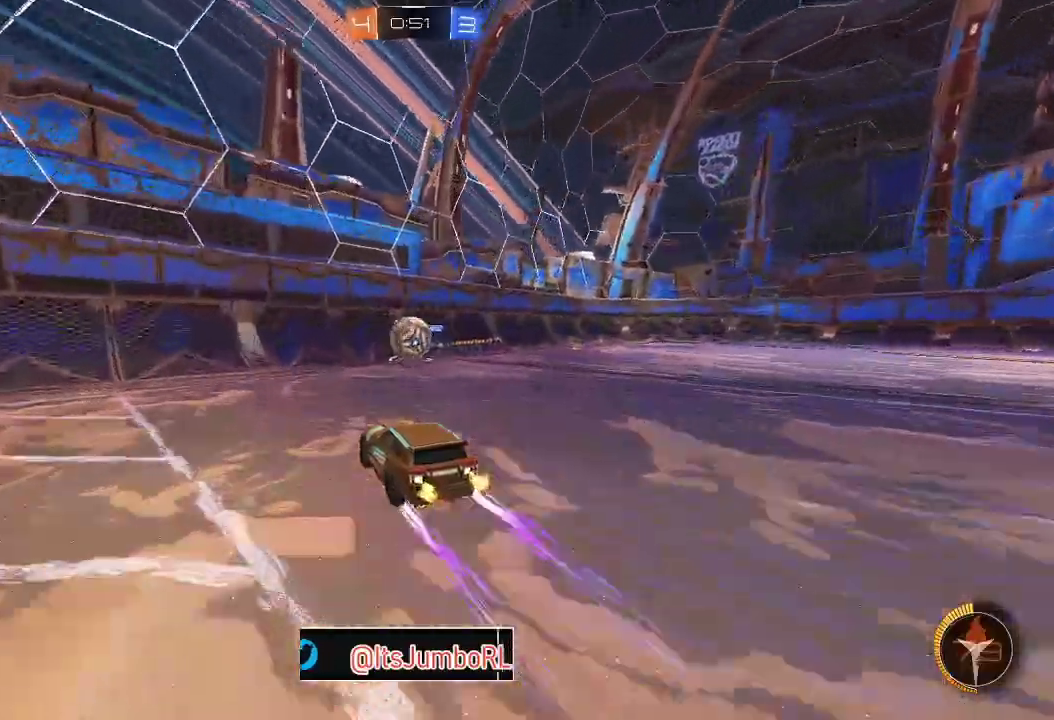
{"dt_ms": 800, "buttons": ["R2"], "left_stick": "up-right", "right_stick": "center", "events": [[83, "left_stick", "center"], [183, "A", "down"], [283, "A", "up"], [350, "left_stick", "left"], [583, "left_stick", "center"], [633, "left_stick", "right"], [750, "left_stick", "up-right"]]}
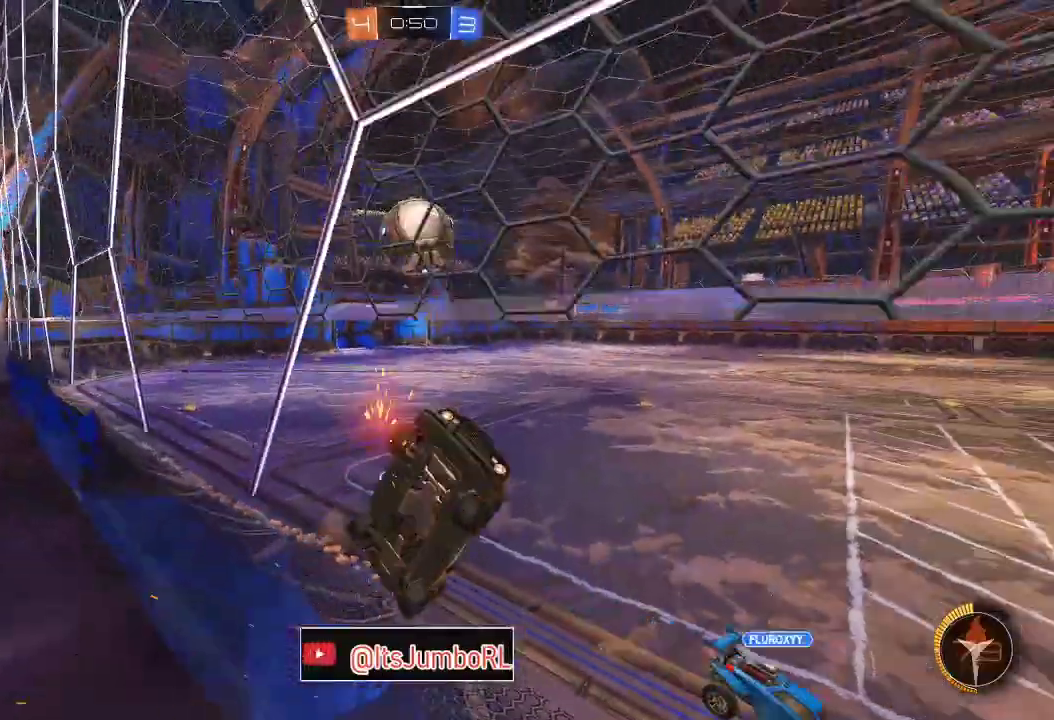
{"dt_ms": 400, "buttons": ["R2"], "left_stick": "up-right", "right_stick": "center", "events": []}